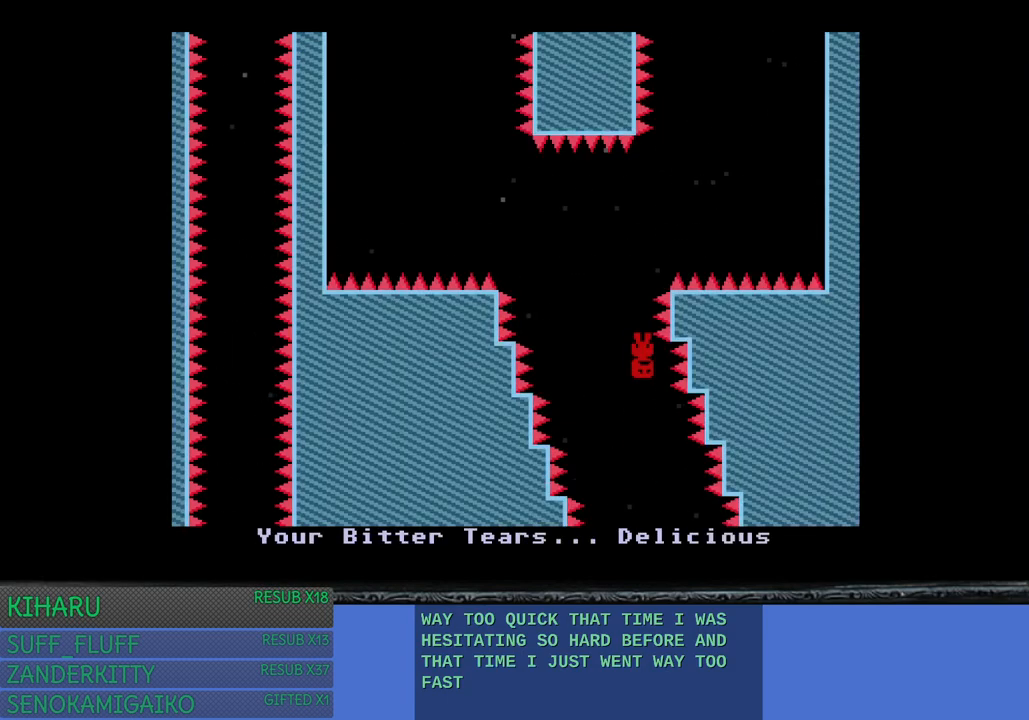
Gameplay with a controller (PlayStation layout); each line is a JSON object with the inputs held at the frame after it. "events" lists button and stick changes between this image and that frame as [ms after this image, input, new state], when the widget could be followed in between. Not read: R3.
{"buttons": [], "left_stick": "right", "right_stick": "center", "events": []}
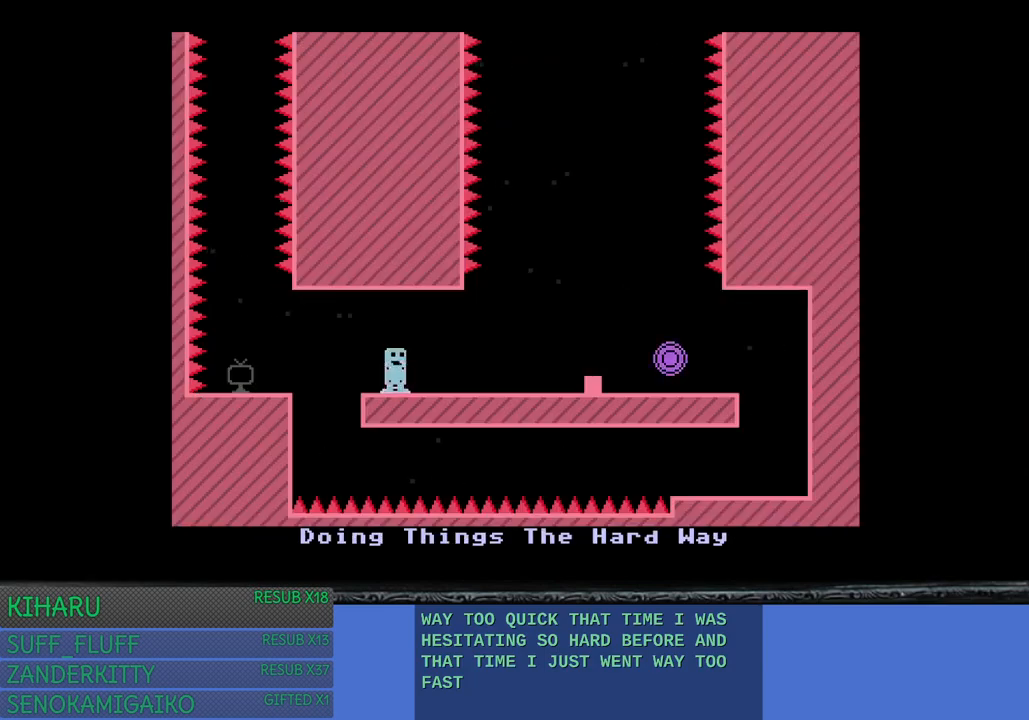
{"buttons": ["CROSS"], "left_stick": "right", "right_stick": "center", "events": [[367, "CROSS", "down"]]}
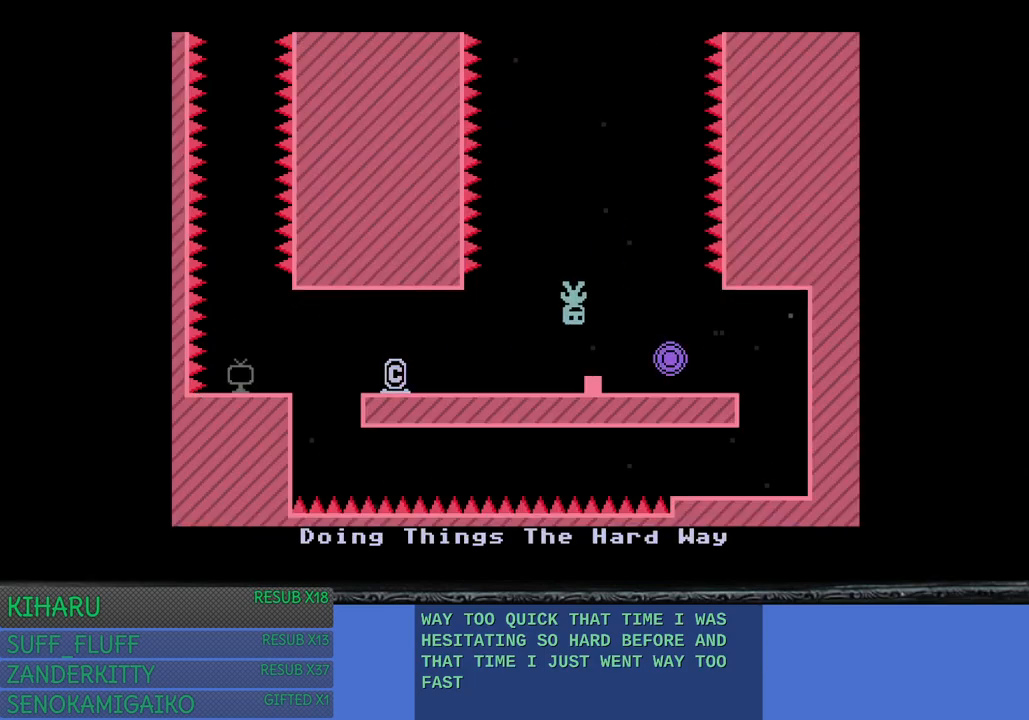
{"buttons": [], "left_stick": "center", "right_stick": "center", "events": [[67, "CROSS", "up"], [100, "left_stick", "center"]]}
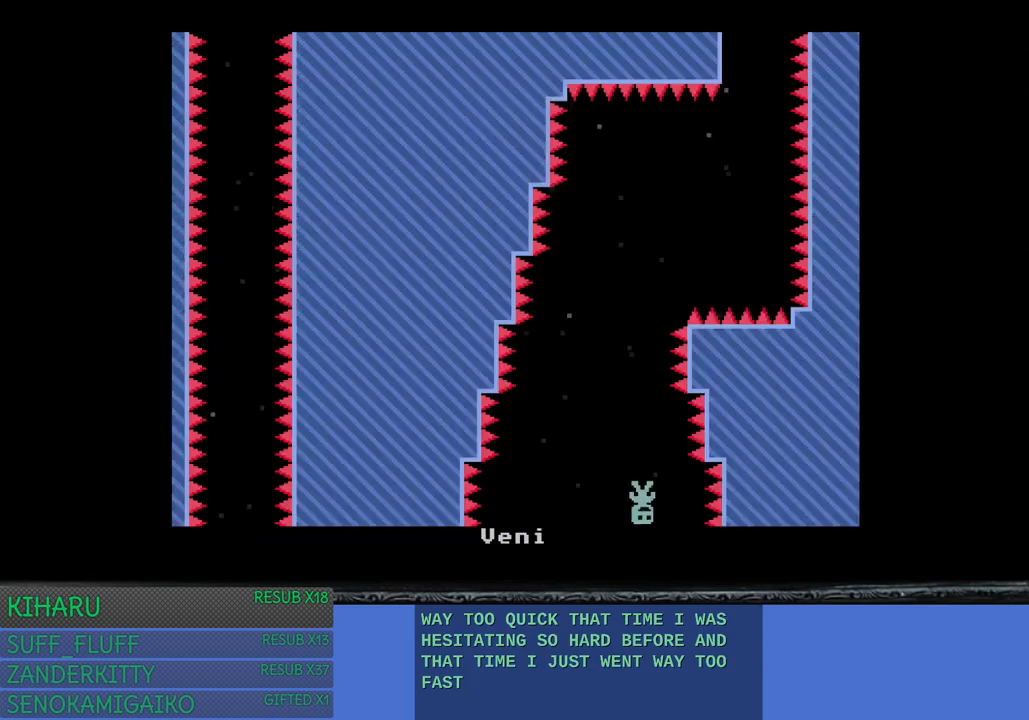
{"buttons": [], "left_stick": "right", "right_stick": "center", "events": [[317, "left_stick", "right"]]}
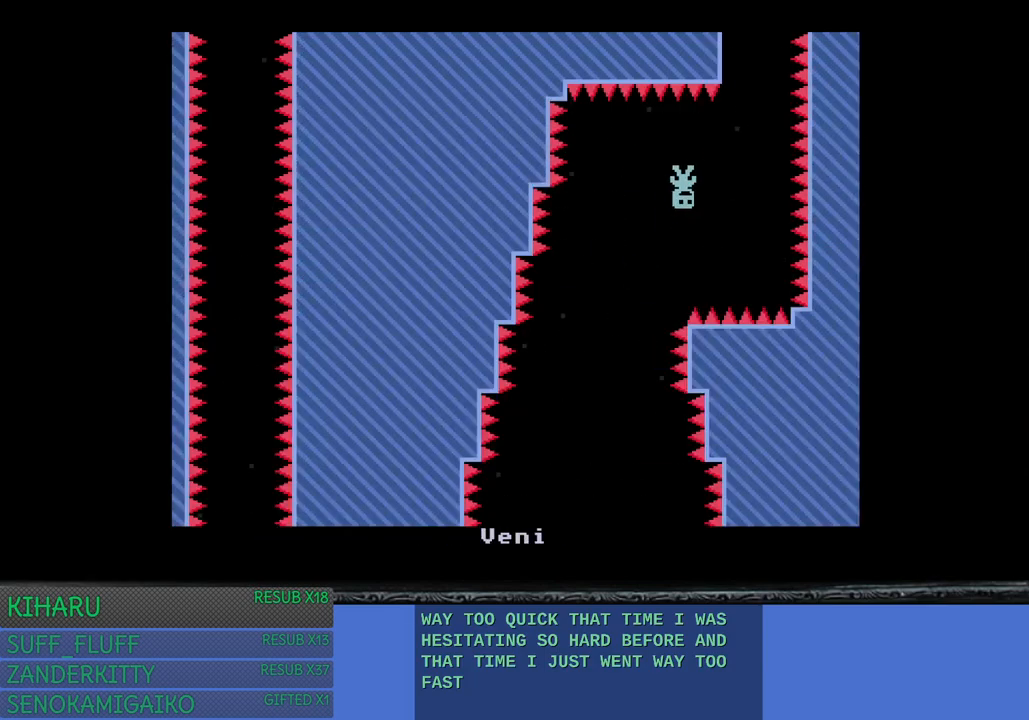
{"buttons": [], "left_stick": "left", "right_stick": "center", "events": [[150, "left_stick", "up-left"], [200, "left_stick", "left"]]}
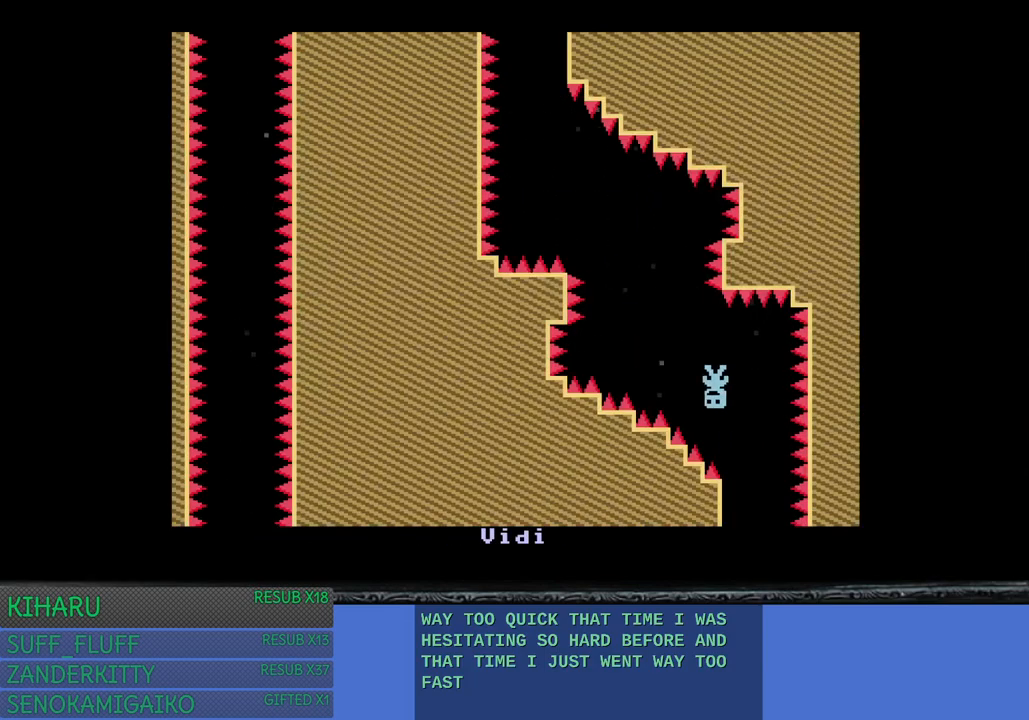
{"buttons": [], "left_stick": "center", "right_stick": "center", "events": [[417, "left_stick", "center"]]}
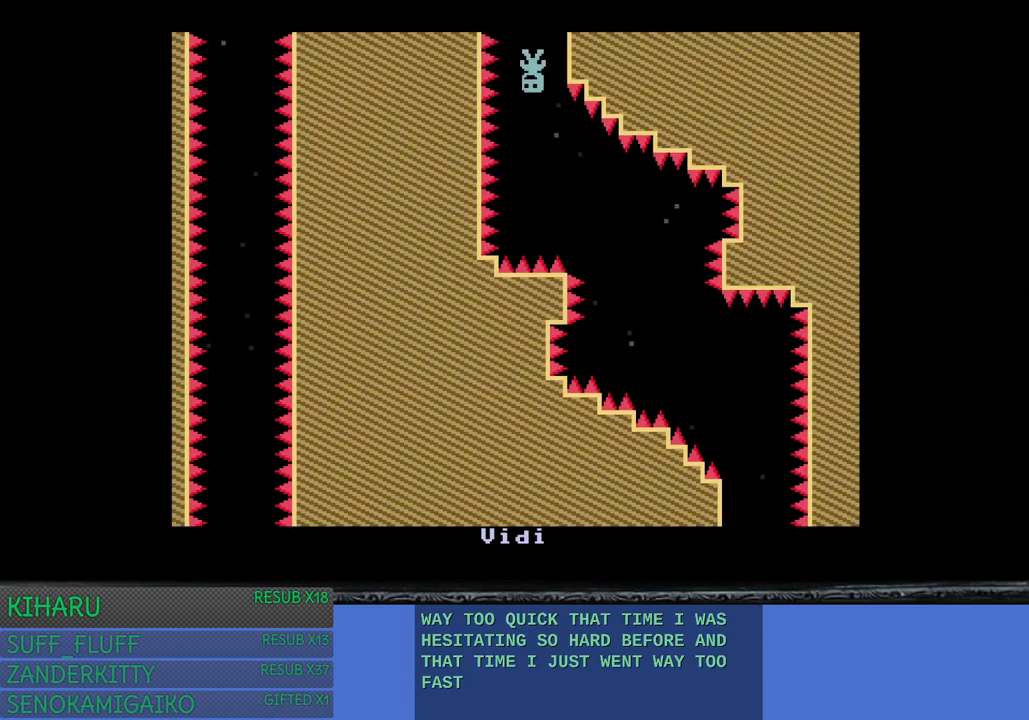
{"buttons": [], "left_stick": "center", "right_stick": "center", "events": []}
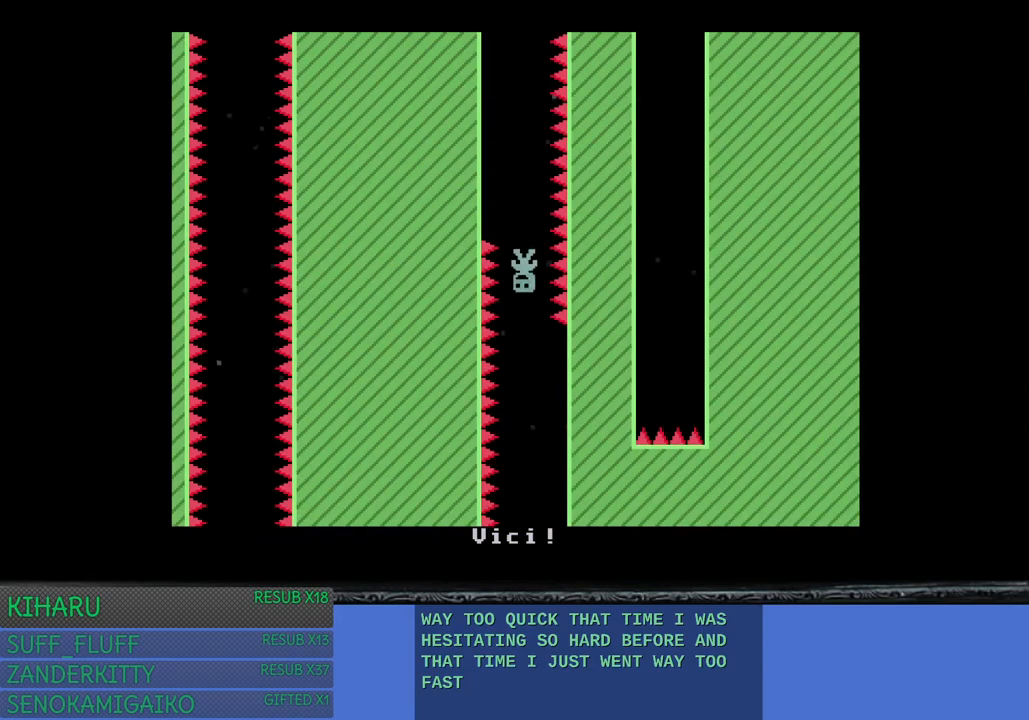
{"buttons": [], "left_stick": "center", "right_stick": "center", "events": []}
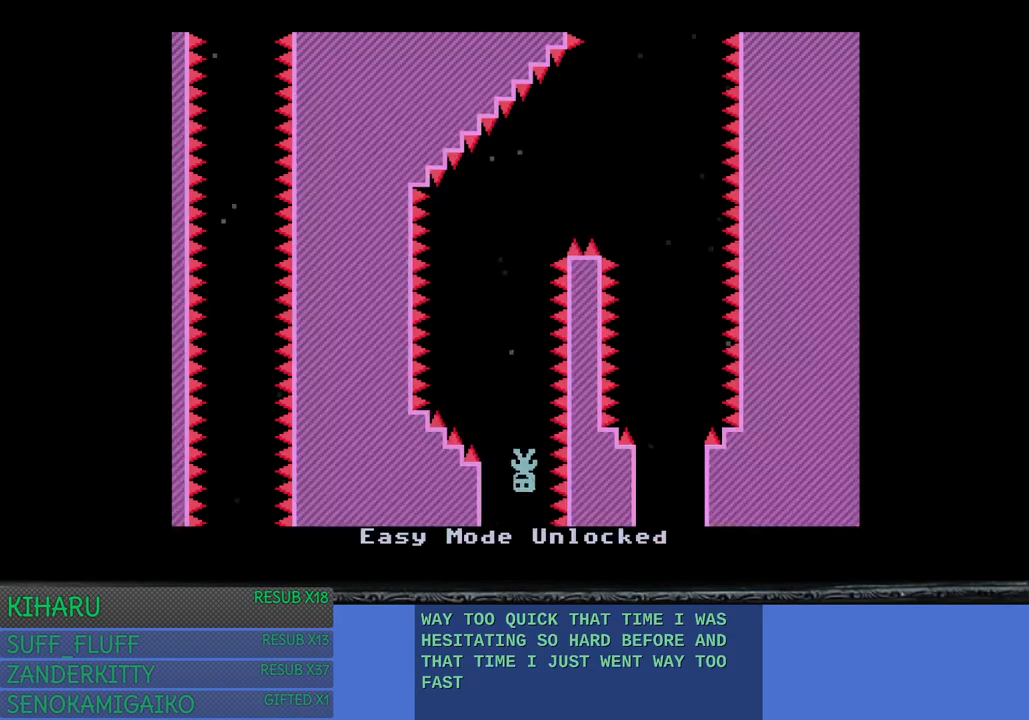
{"buttons": [], "left_stick": "right", "right_stick": "center", "events": [[383, "left_stick", "right"]]}
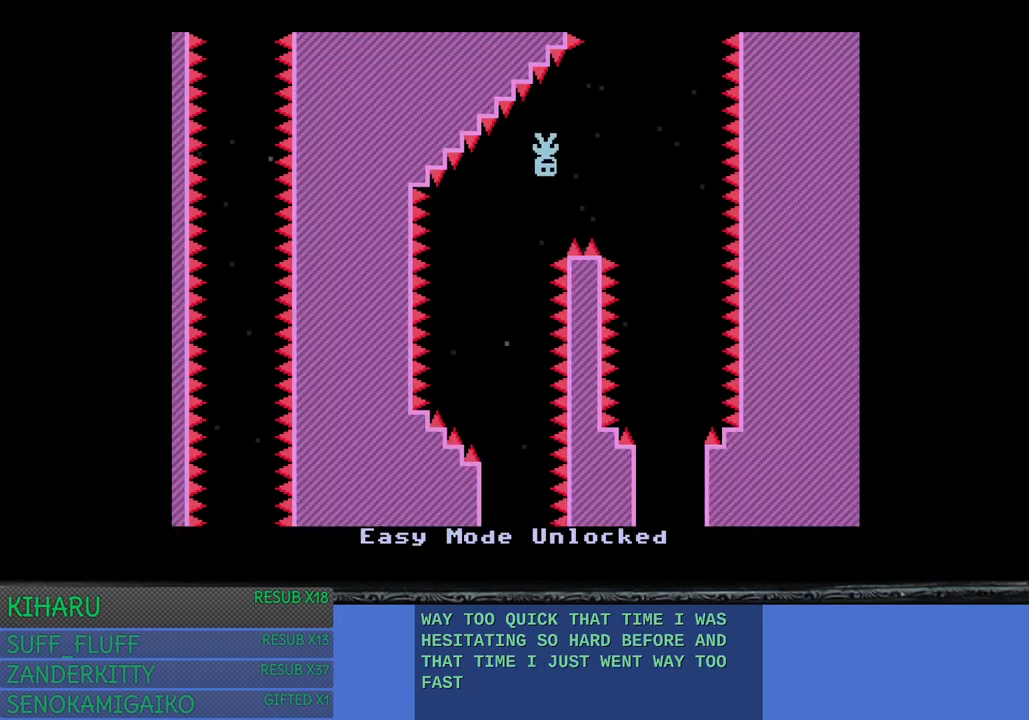
{"buttons": [], "left_stick": "left", "right_stick": "center", "events": [[250, "left_stick", "center"], [317, "left_stick", "left"]]}
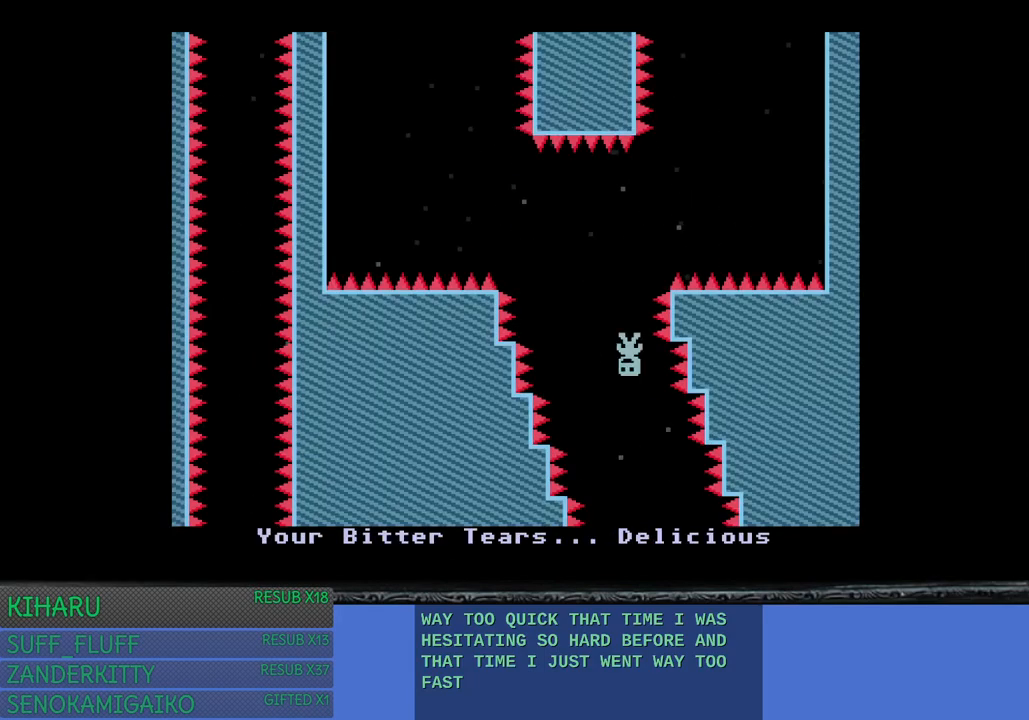
{"buttons": [], "left_stick": "right", "right_stick": "center", "events": [[467, "left_stick", "right"]]}
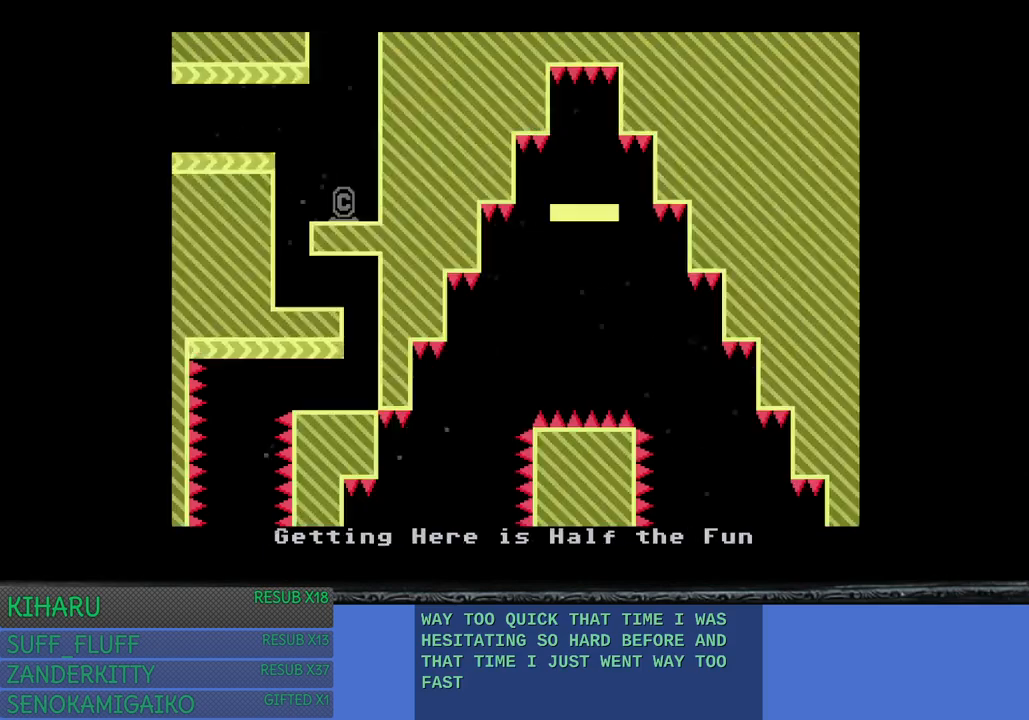
{"buttons": [], "left_stick": "right", "right_stick": "center", "events": []}
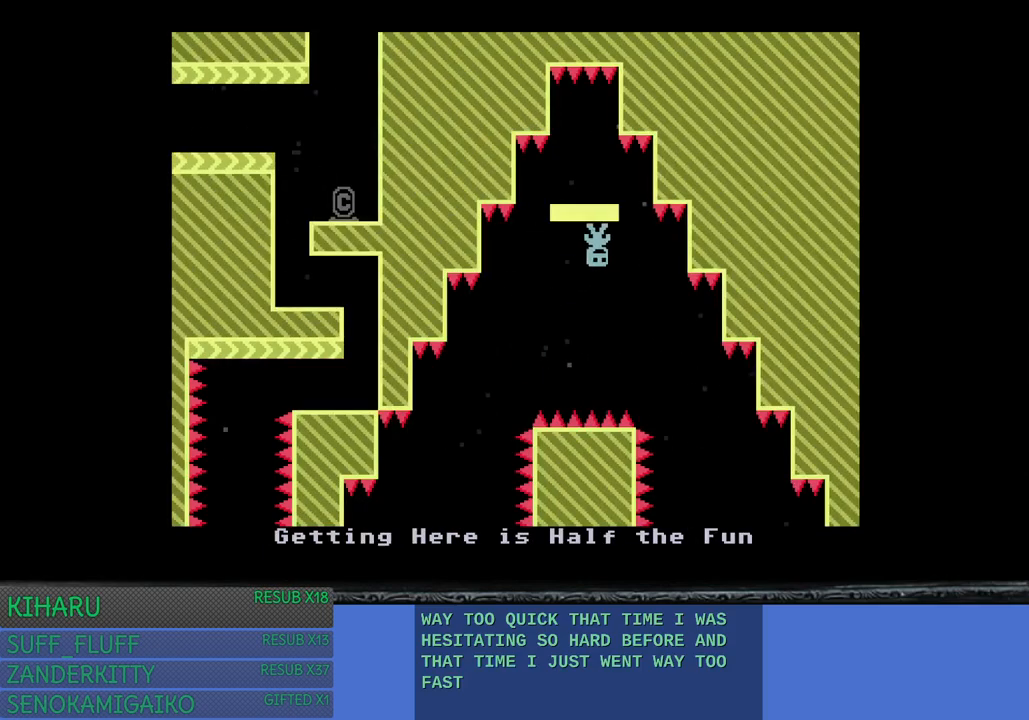
{"buttons": [], "left_stick": "left", "right_stick": "center", "events": [[17, "CROSS", "down"], [183, "CROSS", "up"], [333, "left_stick", "center"], [417, "left_stick", "left"]]}
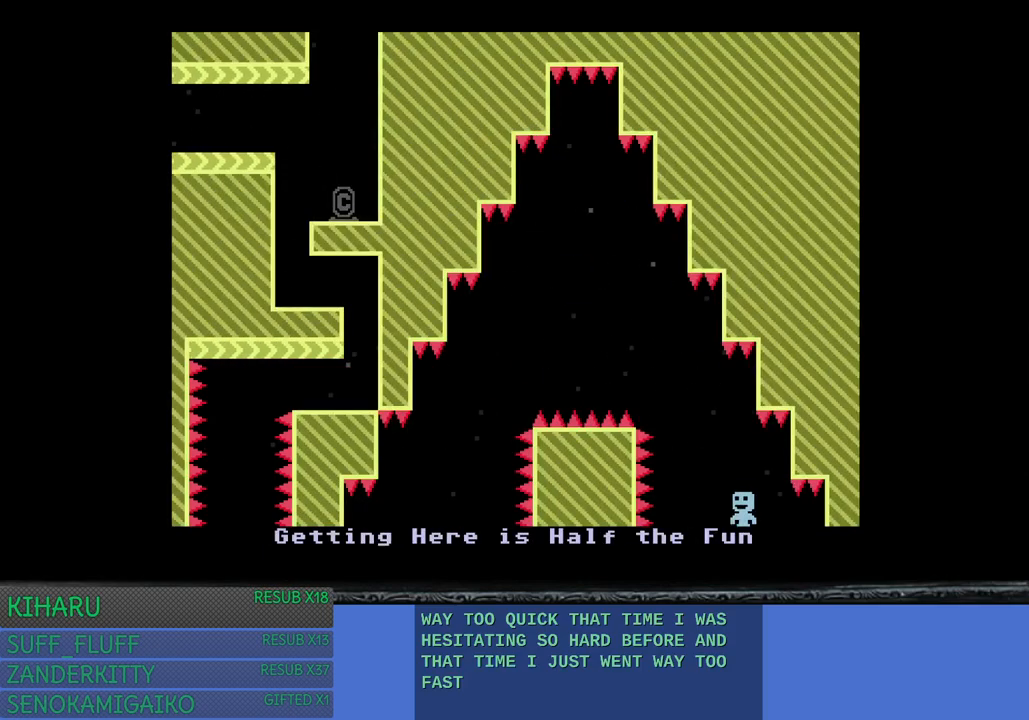
{"buttons": [], "left_stick": "right", "right_stick": "center", "events": [[400, "left_stick", "right"]]}
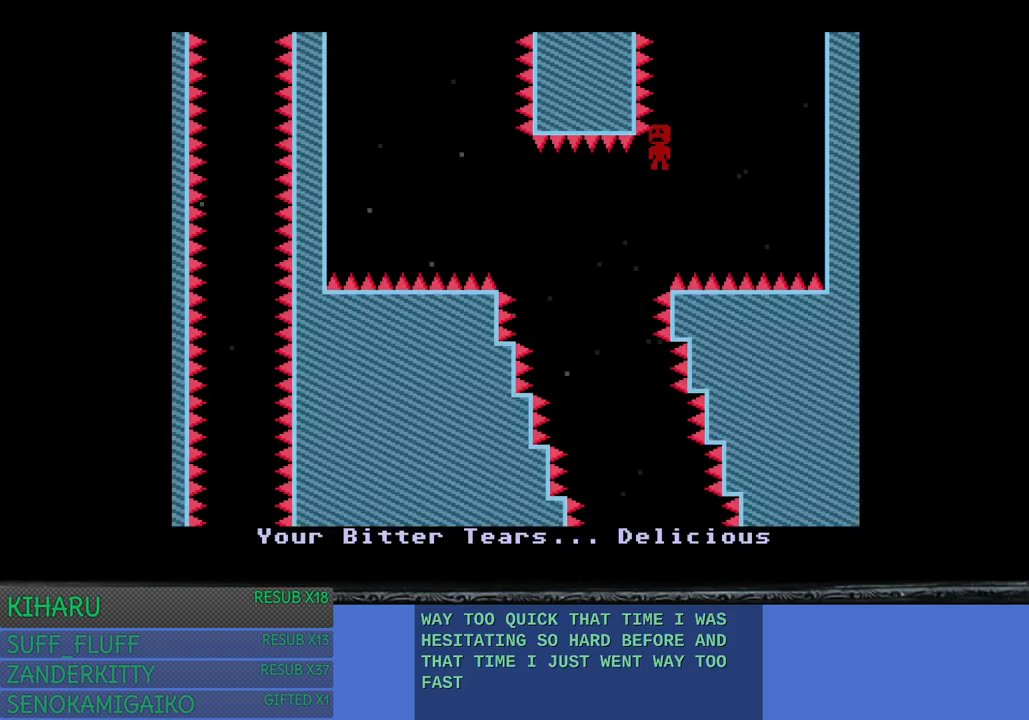
{"buttons": [], "left_stick": "center", "right_stick": "center", "events": [[50, "left_stick", "center"]]}
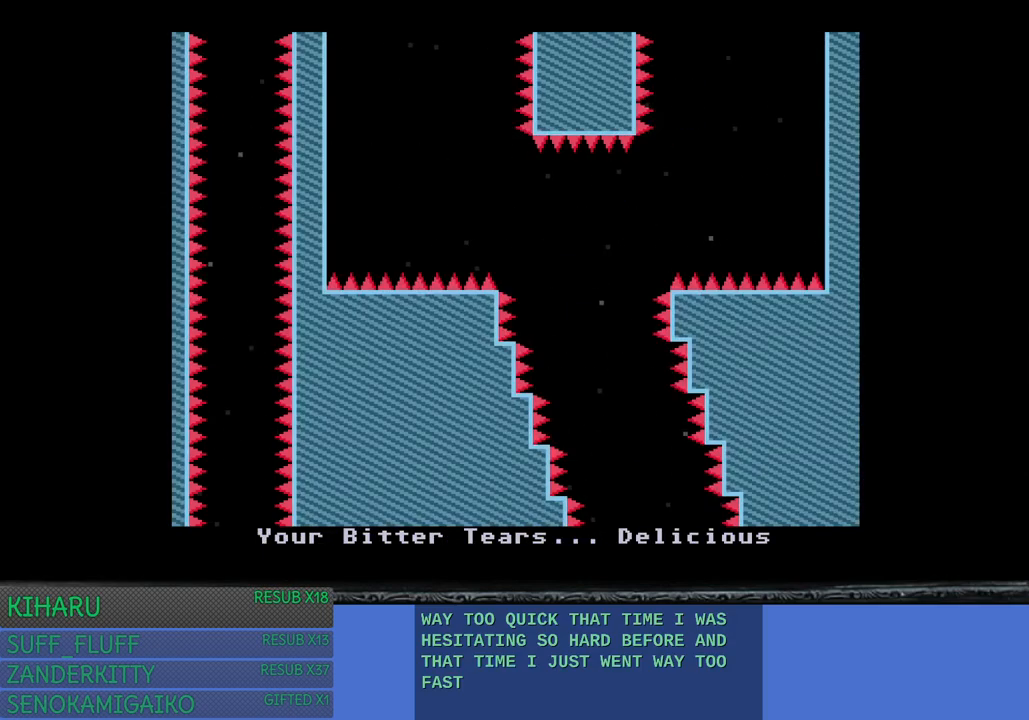
{"buttons": [], "left_stick": "right", "right_stick": "center", "events": [[450, "left_stick", "right"]]}
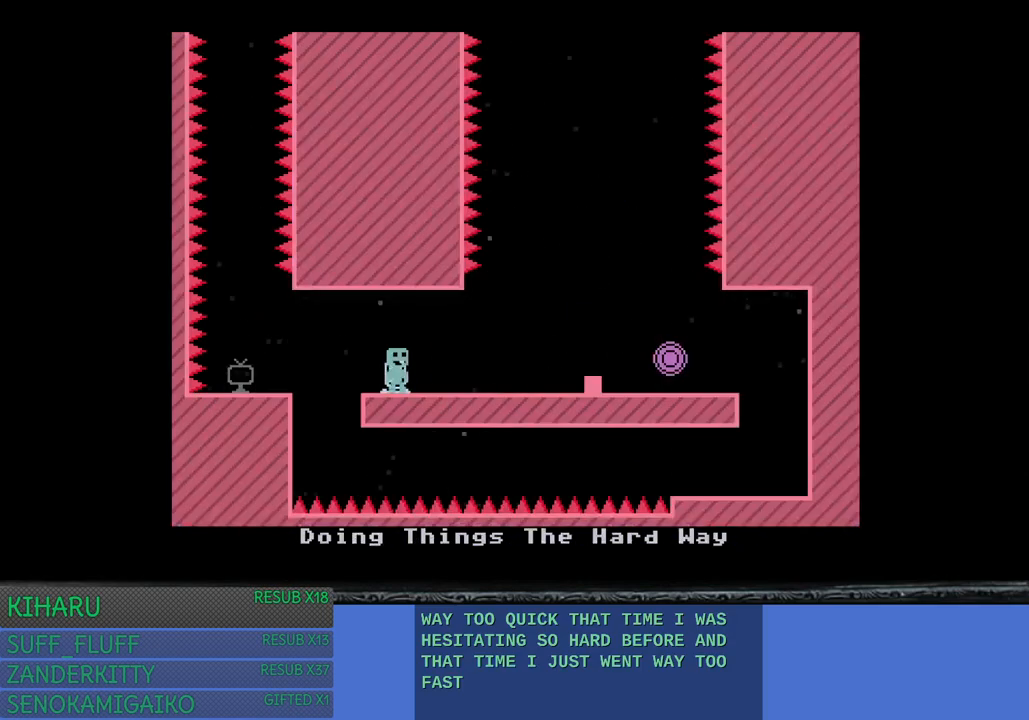
{"buttons": [], "left_stick": "right", "right_stick": "center", "events": []}
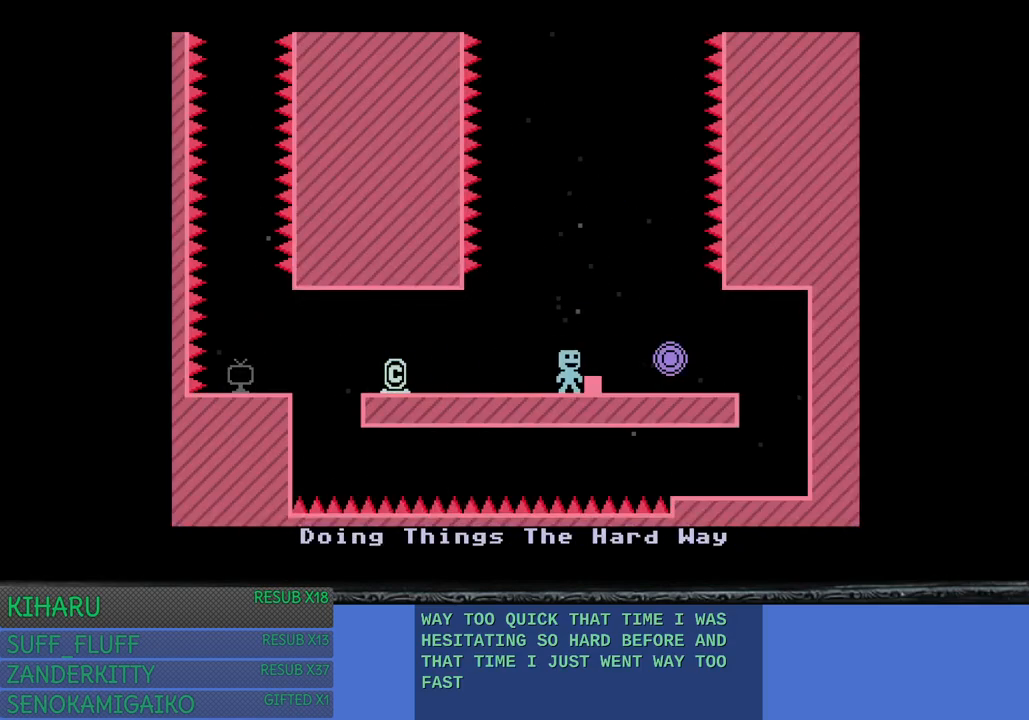
{"buttons": [], "left_stick": "center", "right_stick": "center", "events": [[83, "CROSS", "down"], [117, "left_stick", "center"], [200, "CROSS", "up"], [250, "left_stick", "right"], [417, "left_stick", "center"]]}
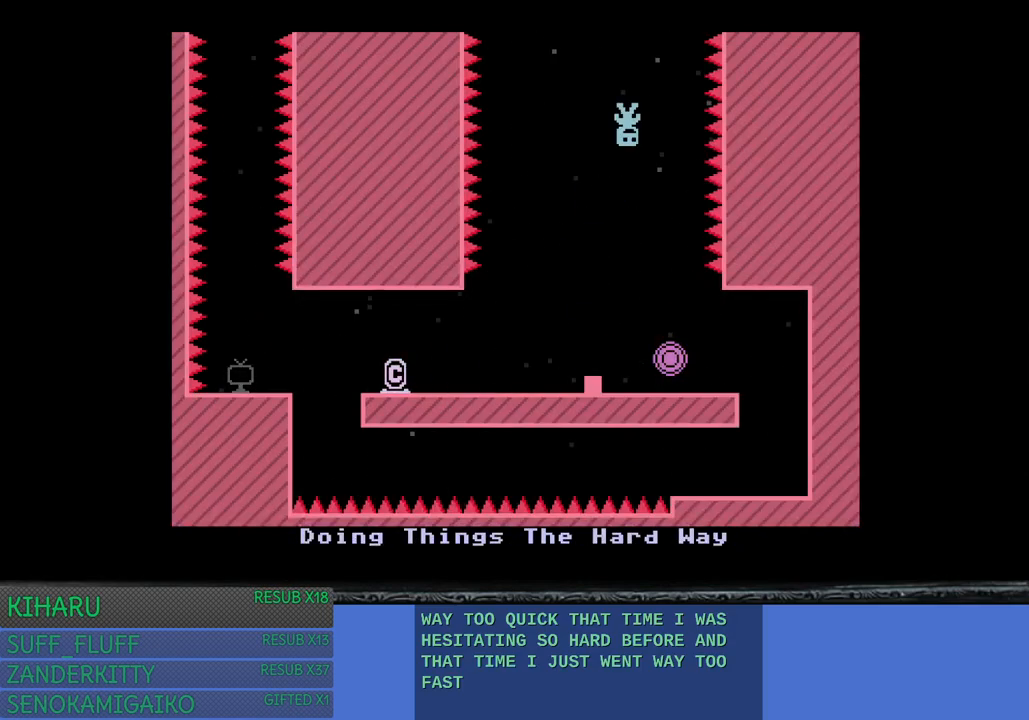
{"buttons": [], "left_stick": "right", "right_stick": "center", "events": [[467, "left_stick", "right"]]}
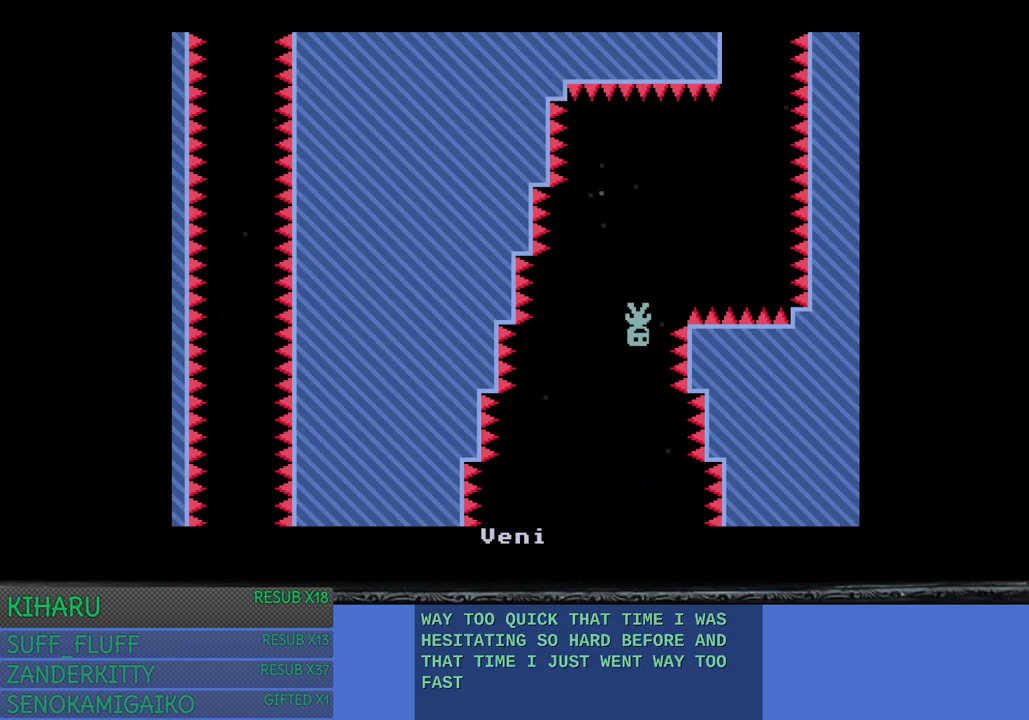
{"buttons": [], "left_stick": "left", "right_stick": "center", "events": [[350, "left_stick", "left"]]}
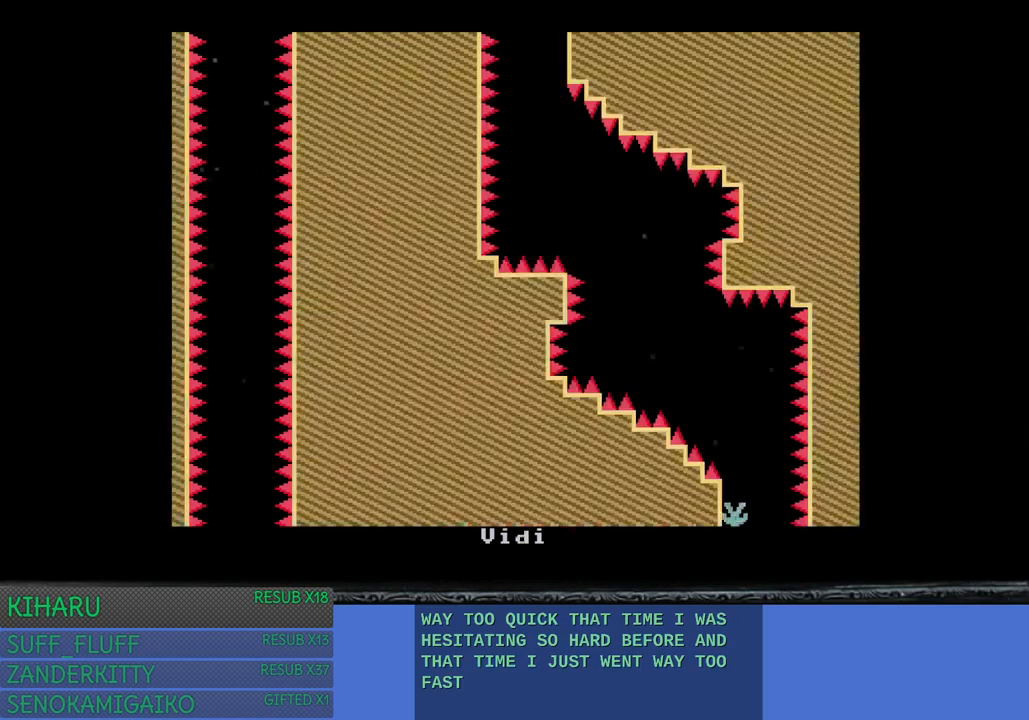
{"buttons": [], "left_stick": "left", "right_stick": "center", "events": []}
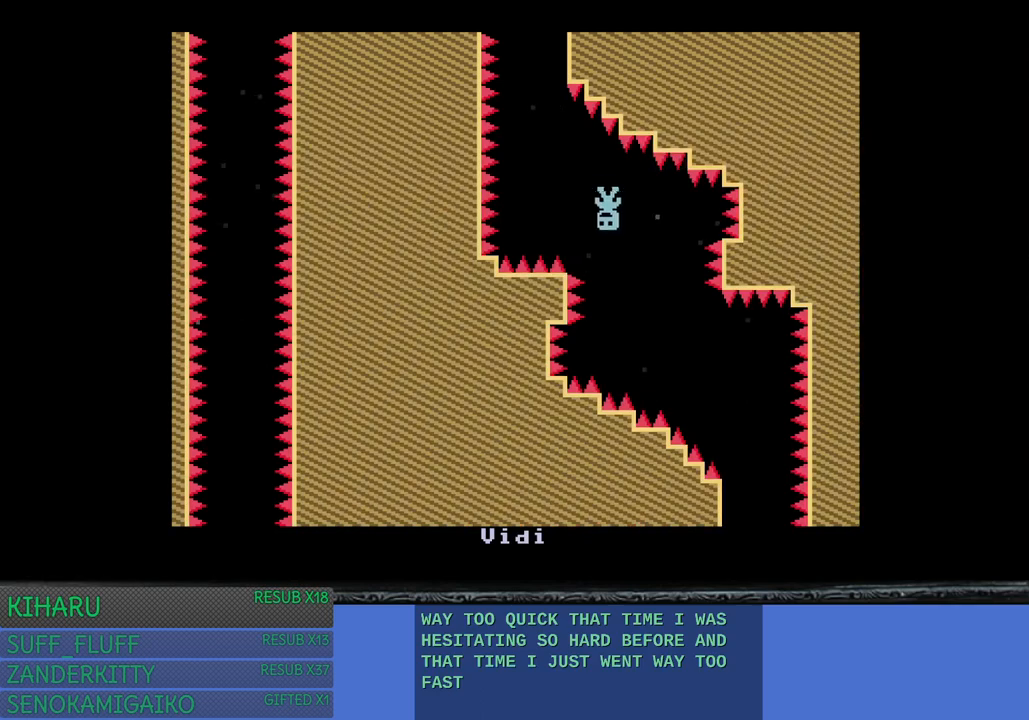
{"buttons": [], "left_stick": "center", "right_stick": "center", "events": [[117, "left_stick", "center"]]}
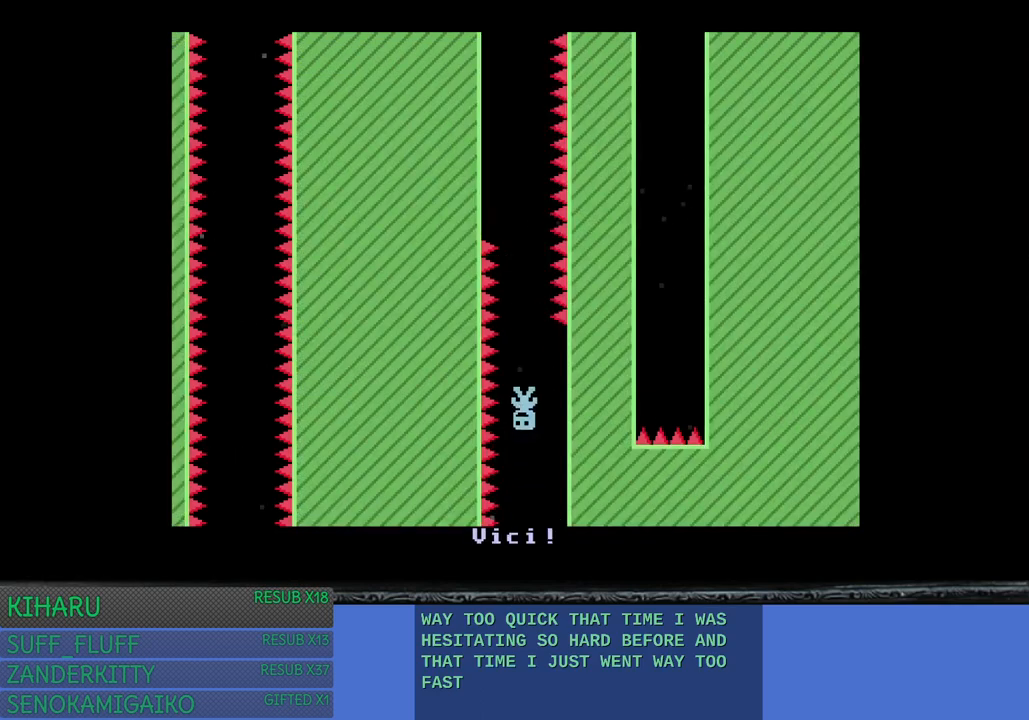
{"buttons": [], "left_stick": "center", "right_stick": "center", "events": []}
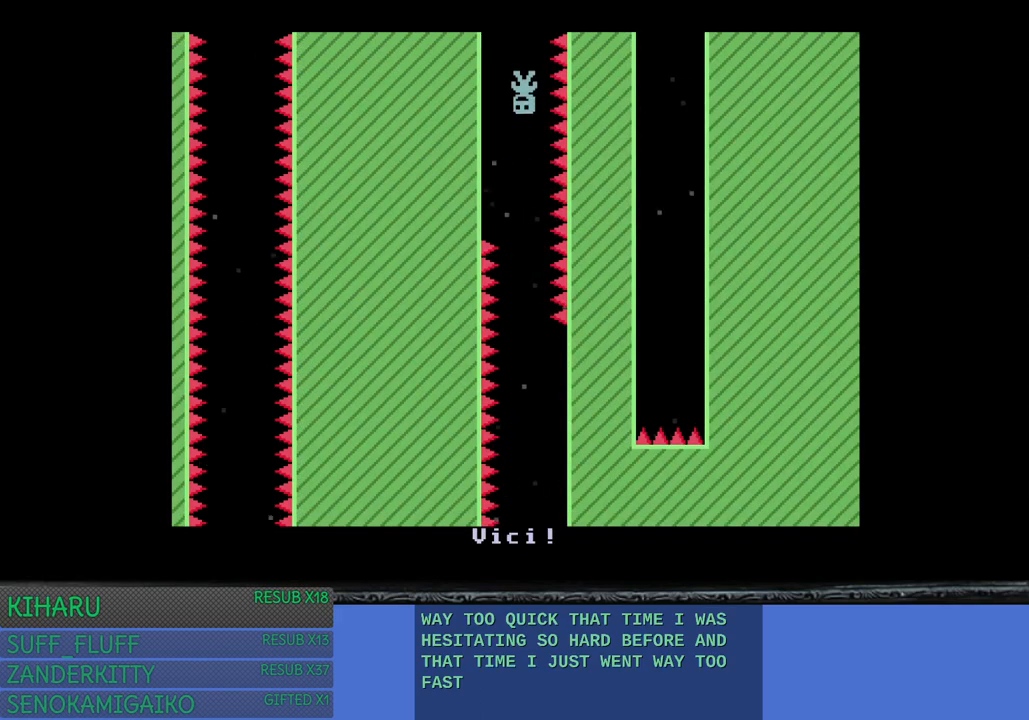
{"buttons": [], "left_stick": "right", "right_stick": "center", "events": [[450, "left_stick", "right"]]}
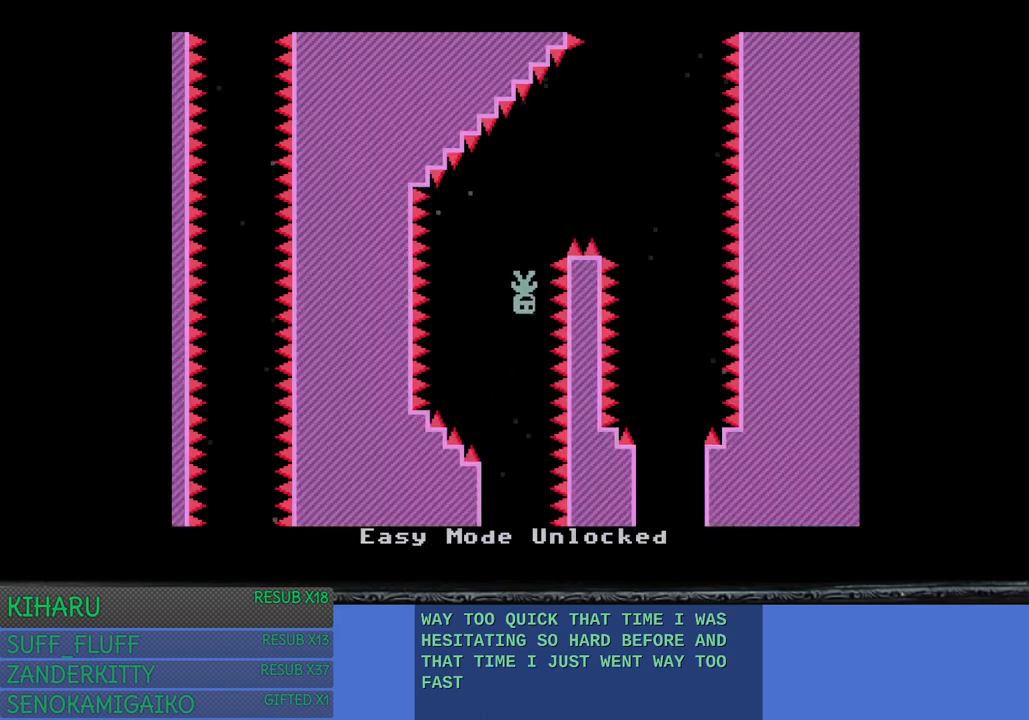
{"buttons": [], "left_stick": "center", "right_stick": "center", "events": [[367, "left_stick", "center"]]}
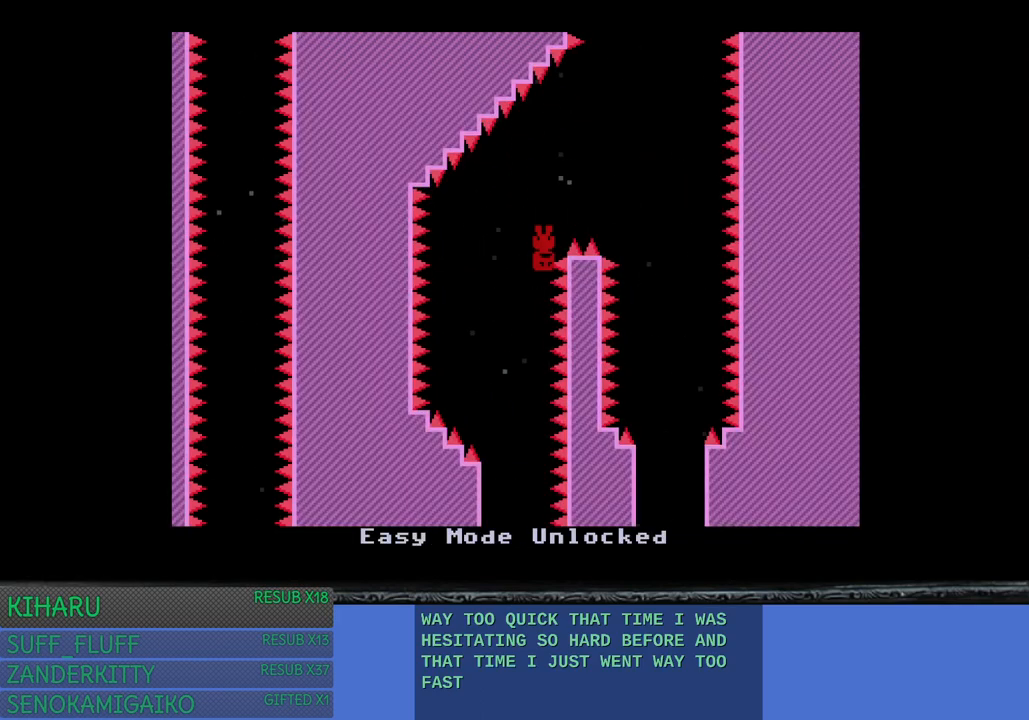
{"buttons": [], "left_stick": "right", "right_stick": "center", "events": [[383, "left_stick", "right"]]}
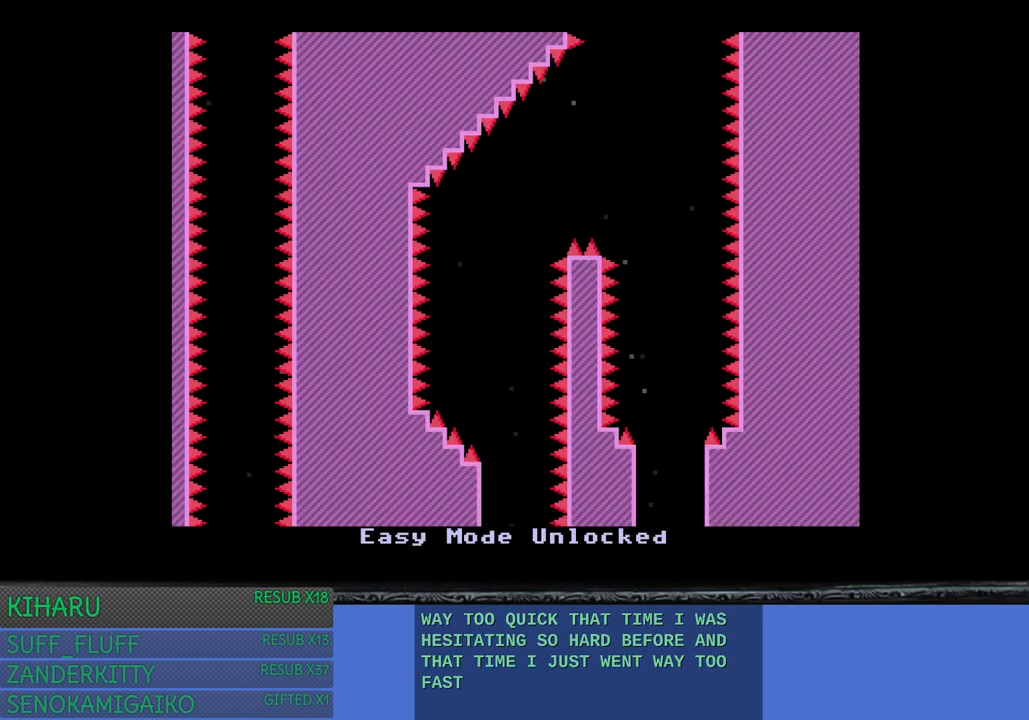
{"buttons": [], "left_stick": "right", "right_stick": "center", "events": []}
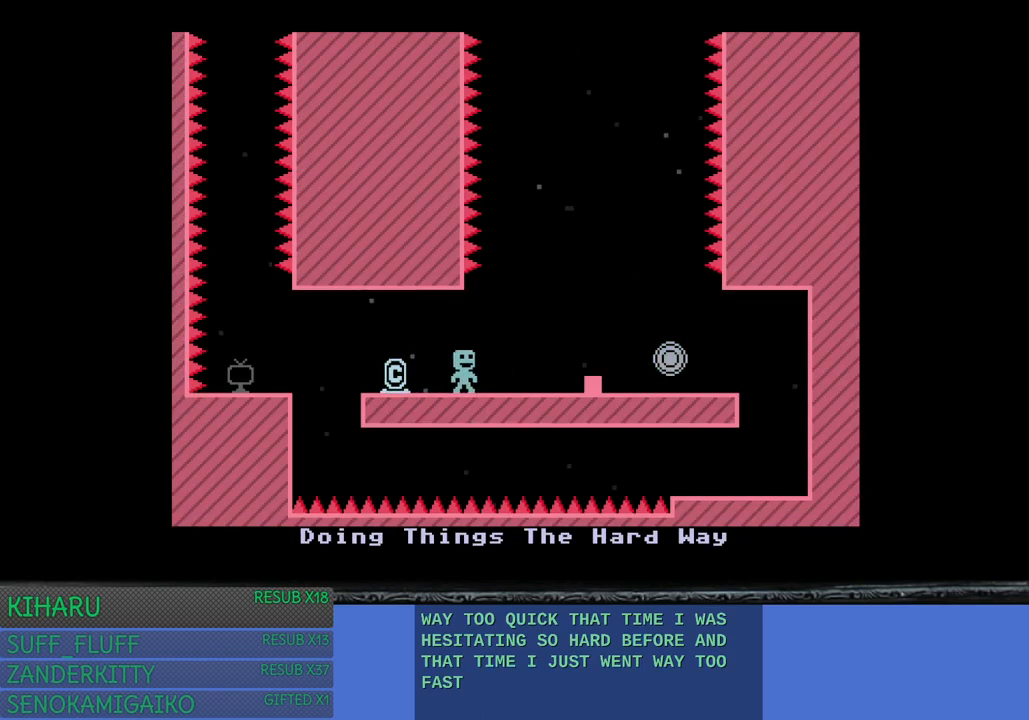
{"buttons": [], "left_stick": "right", "right_stick": "center", "events": [[267, "CROSS", "down"], [300, "left_stick", "center"], [433, "CROSS", "up"], [467, "left_stick", "right"]]}
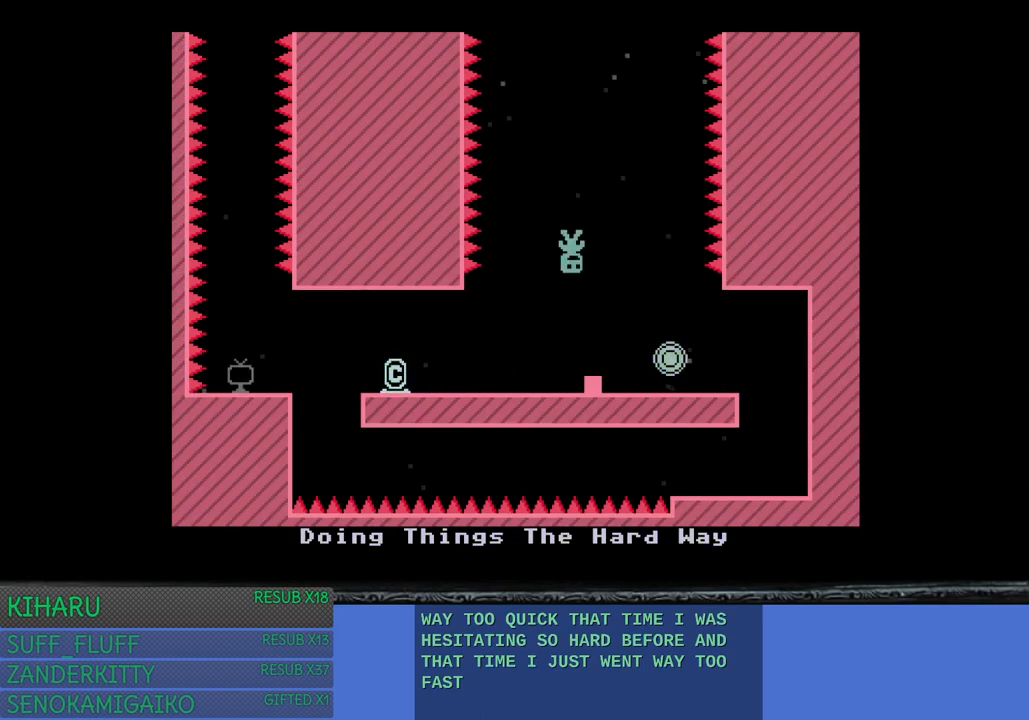
{"buttons": [], "left_stick": "center", "right_stick": "center", "events": [[117, "left_stick", "center"]]}
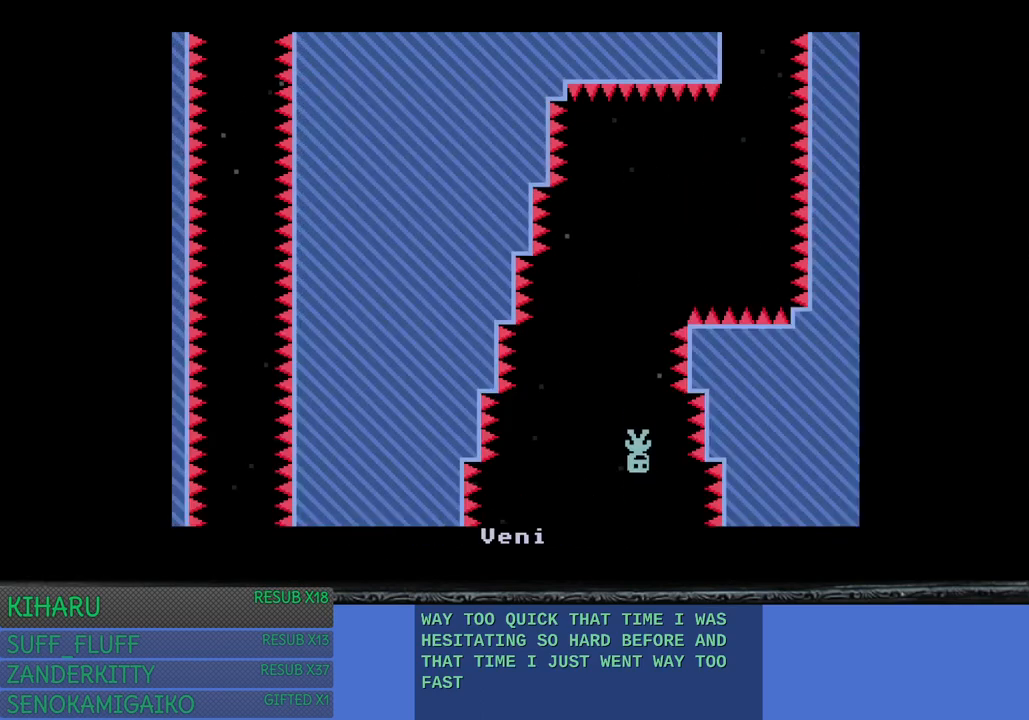
{"buttons": [], "left_stick": "center", "right_stick": "center", "events": [[167, "left_stick", "right"], [483, "left_stick", "center"]]}